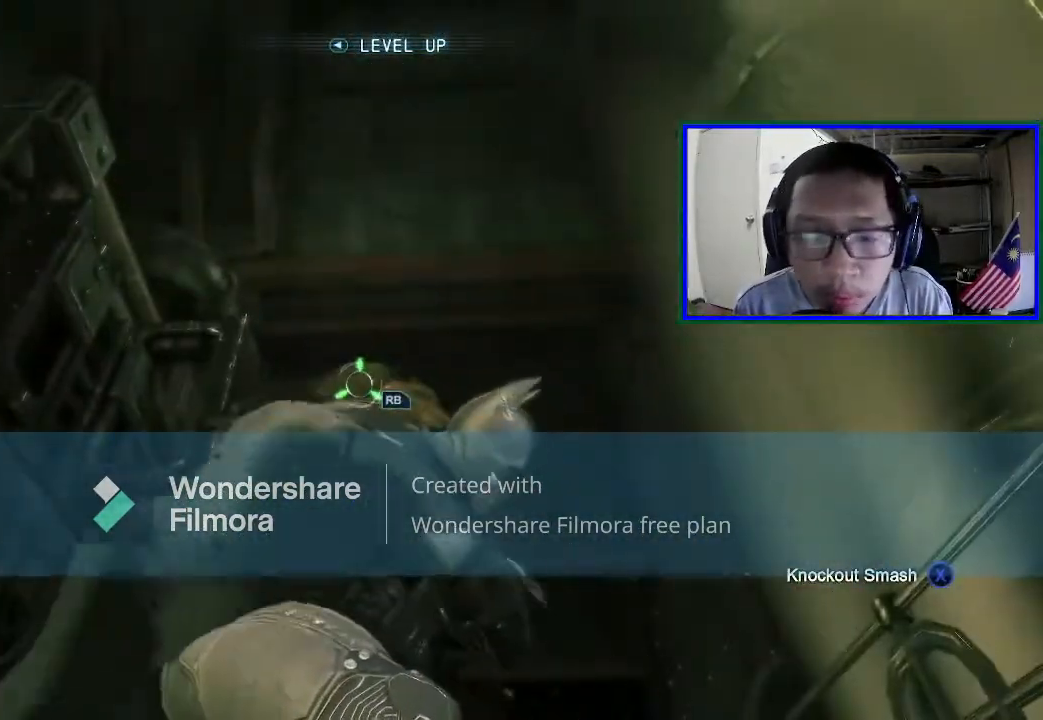
Gameplay with a controller (Xbox layout); each line is a JSON object with the inputs held at the frame after it (dt_ms = milliseconds from this image to that frame). "events" lists button and stick changes between this image and that frame as [ms after this image, input, new state], when the widget could be followed in between. Not read: L3.
{"dt_ms": 500, "buttons": [], "left_stick": "center", "right_stick": "center", "events": []}
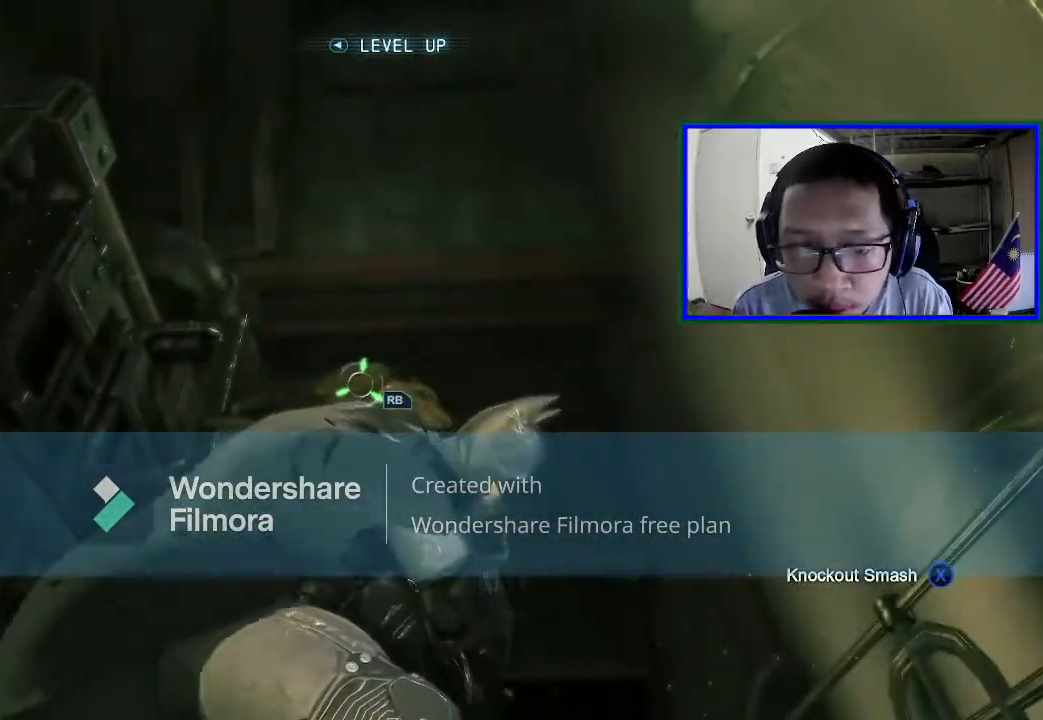
{"dt_ms": 500, "buttons": [], "left_stick": "up", "right_stick": "center", "events": [[100, "left_stick", "up"]]}
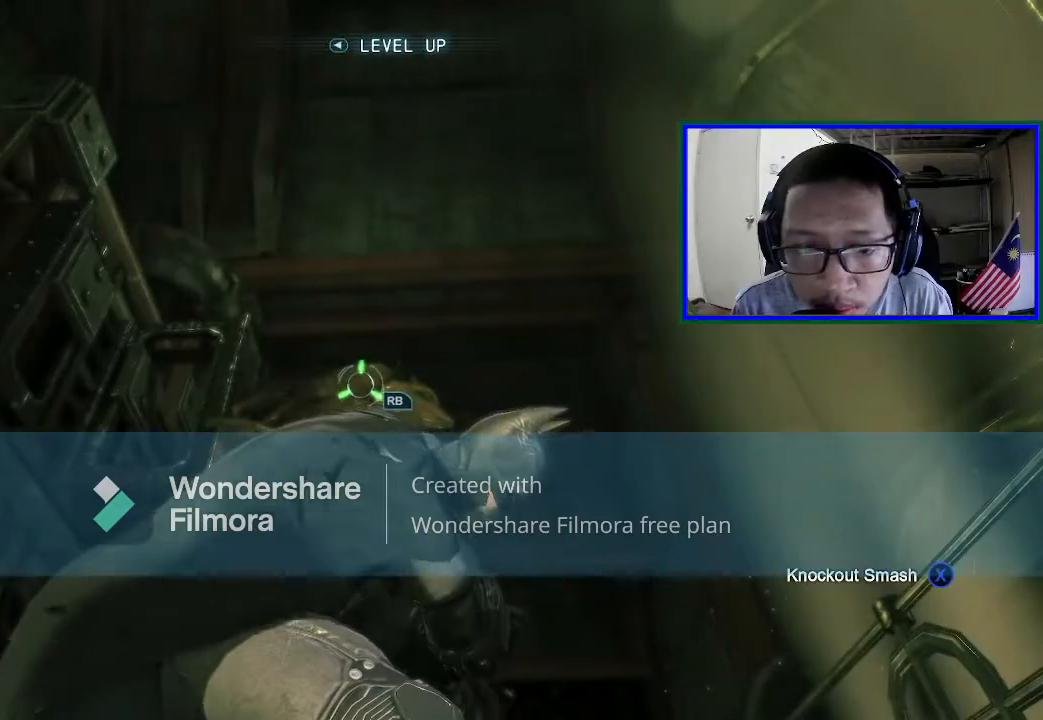
{"dt_ms": 1000, "buttons": [], "left_stick": "up", "right_stick": "center"}
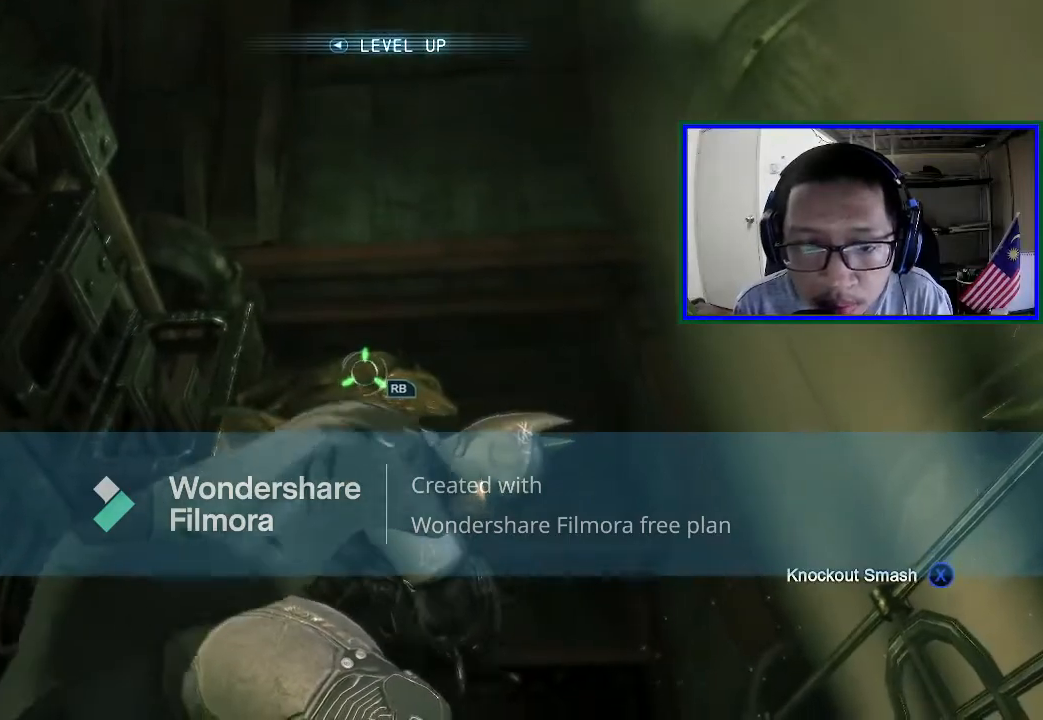
{"dt_ms": 500, "buttons": ["R1"], "left_stick": "up", "right_stick": "center", "events": [[100, "R1", "down"], [233, "R1", "up"], [367, "R1", "down"]]}
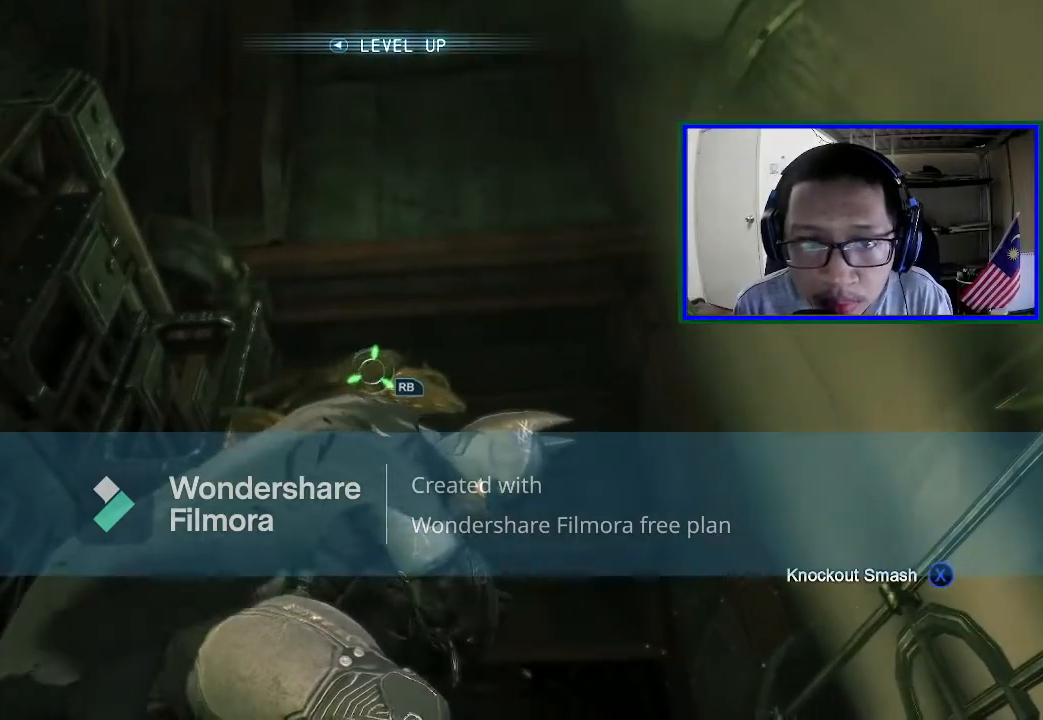
{"dt_ms": 500, "buttons": ["R1"], "left_stick": "up", "right_stick": "center", "events": [[33, "R1", "up"], [167, "R1", "down"], [300, "R1", "up"], [433, "R1", "down"]]}
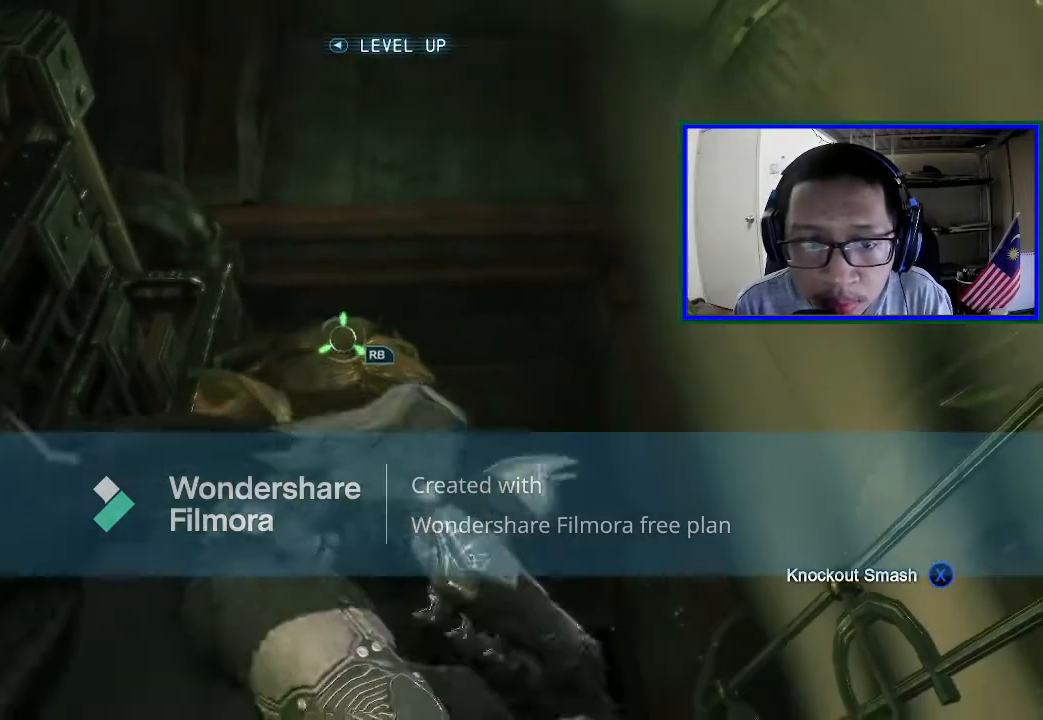
{"dt_ms": 500, "buttons": [], "left_stick": "up", "right_stick": "center", "events": [[100, "R1", "up"], [200, "R1", "down"], [333, "R1", "up"]]}
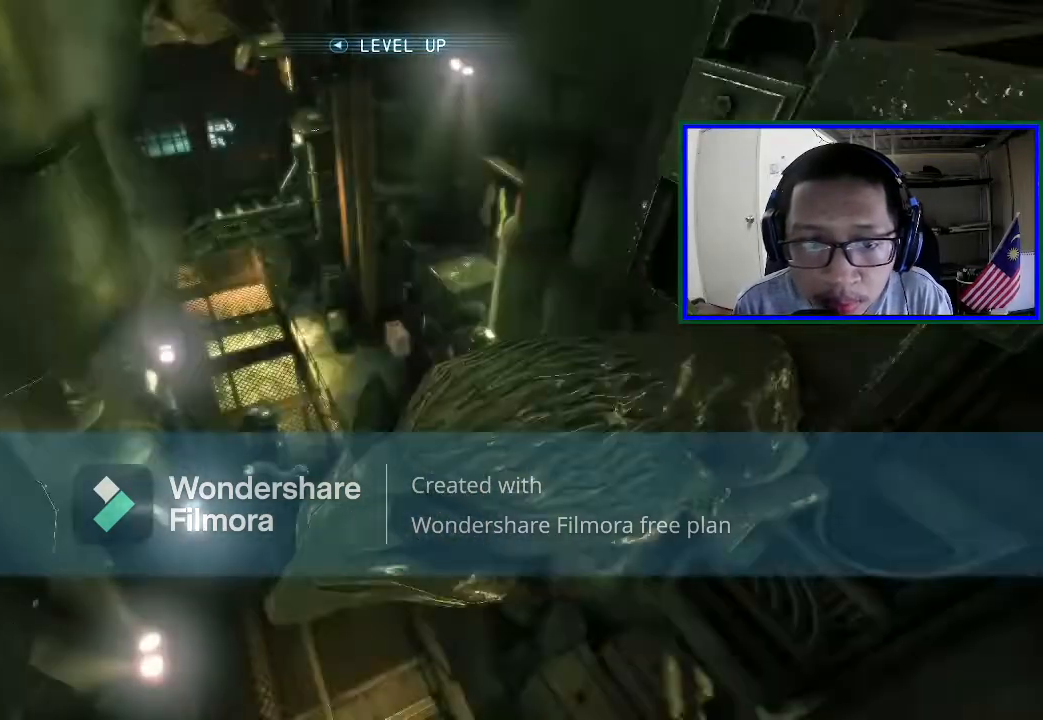
{"dt_ms": 500, "buttons": [], "left_stick": "up", "right_stick": "center"}
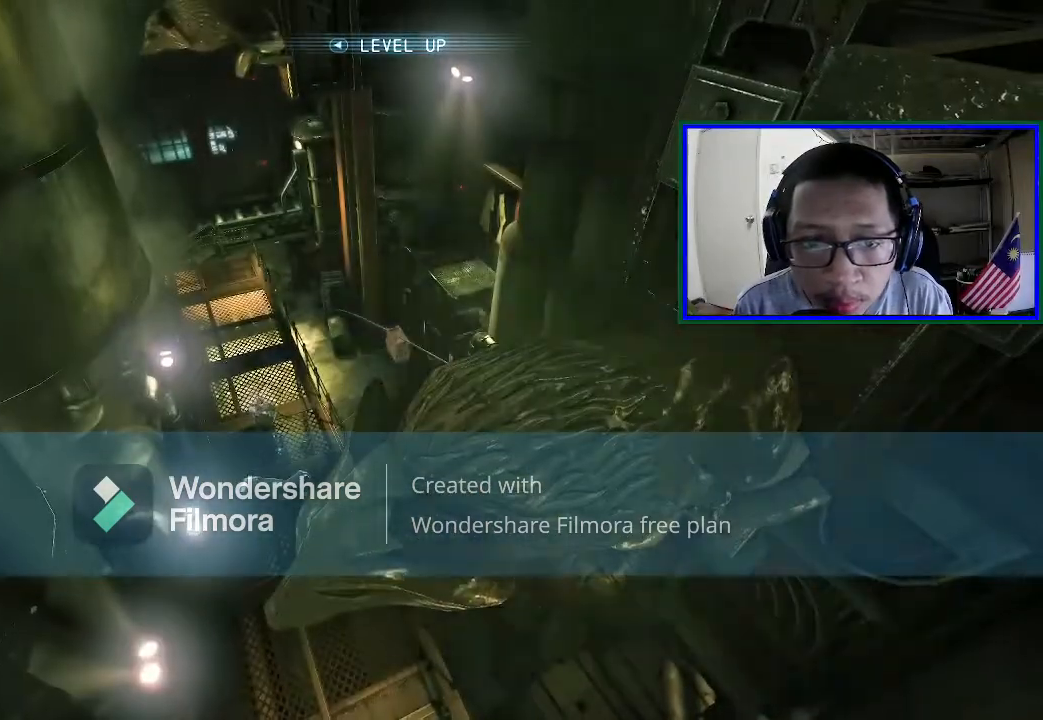
{"dt_ms": 500, "buttons": [], "left_stick": "center", "right_stick": "center", "events": [[367, "left_stick", "center"]]}
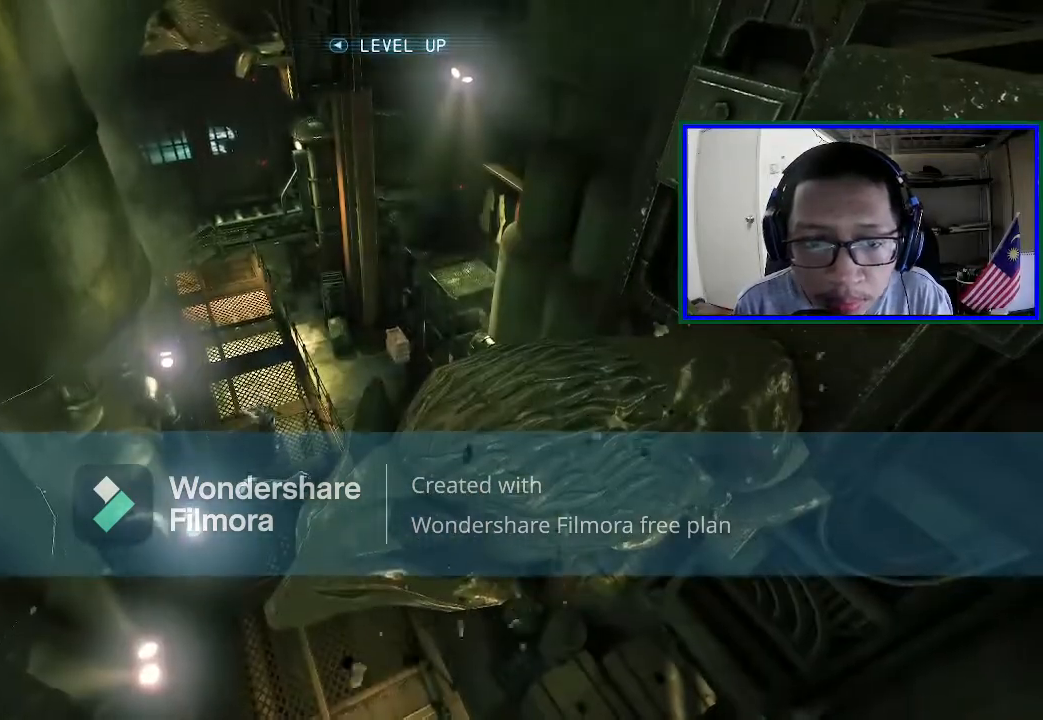
{"dt_ms": 500, "buttons": [], "left_stick": "center", "right_stick": "left", "events": [[33, "right_stick", "left"]]}
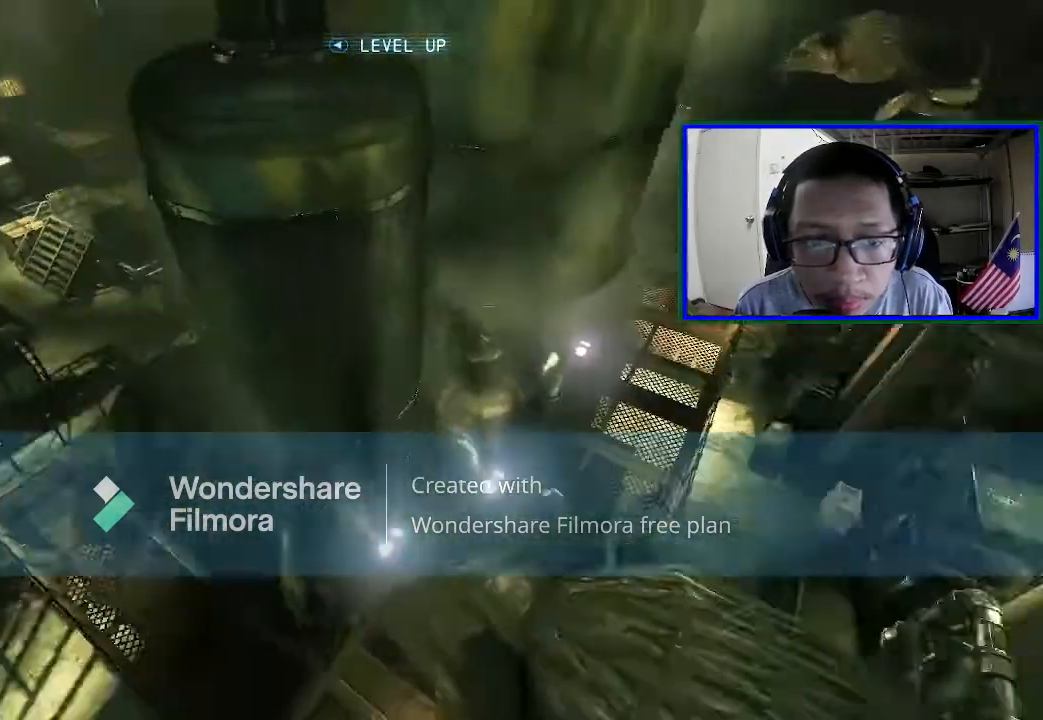
{"dt_ms": 500, "buttons": [], "left_stick": "center", "right_stick": "center", "events": [[500, "right_stick", "center"]]}
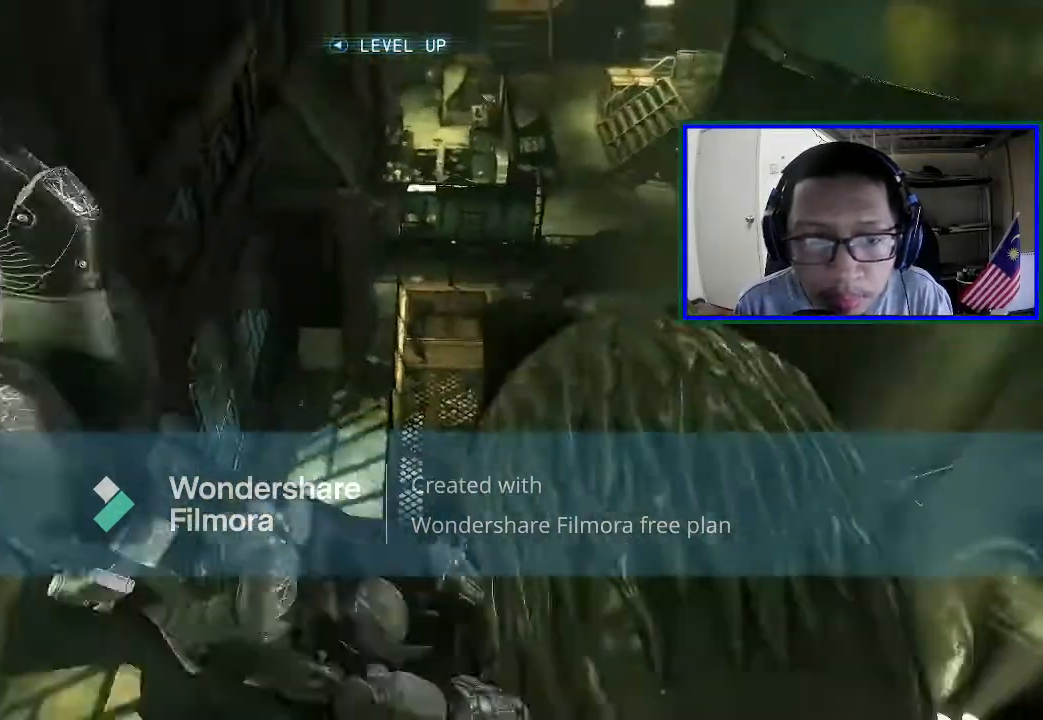
{"dt_ms": 500, "buttons": [], "left_stick": "up", "right_stick": "up", "events": [[33, "right_stick", "up"], [167, "left_stick", "up"]]}
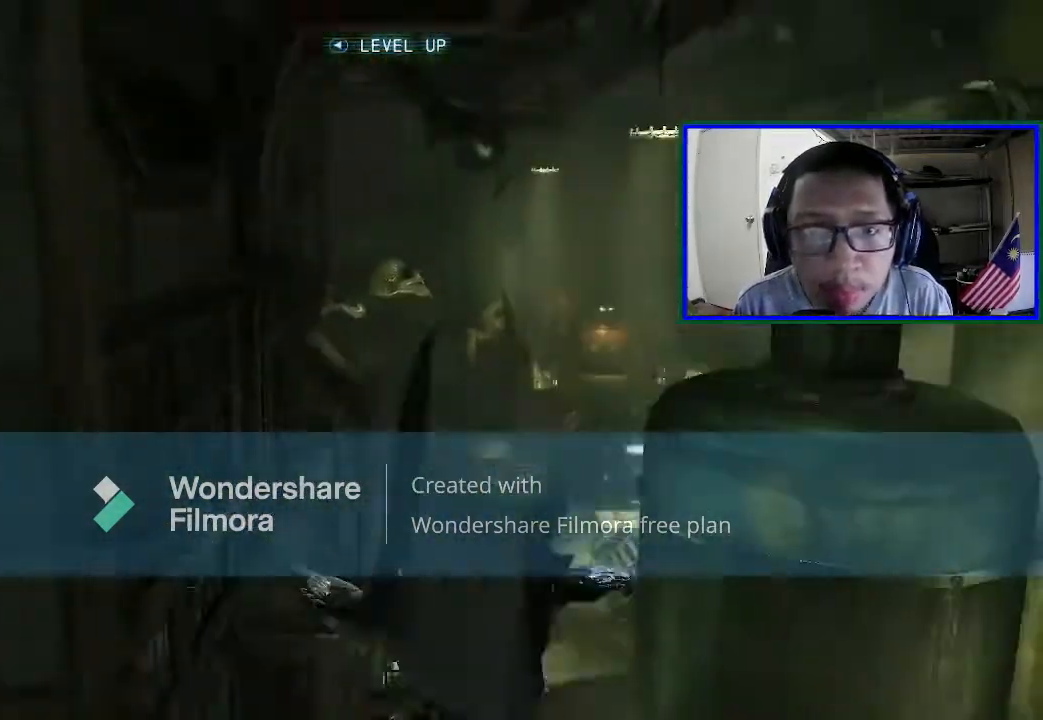
{"dt_ms": 500, "buttons": ["R1"], "left_stick": "up", "right_stick": "center", "events": [[33, "right_stick", "center"], [500, "R1", "down"]]}
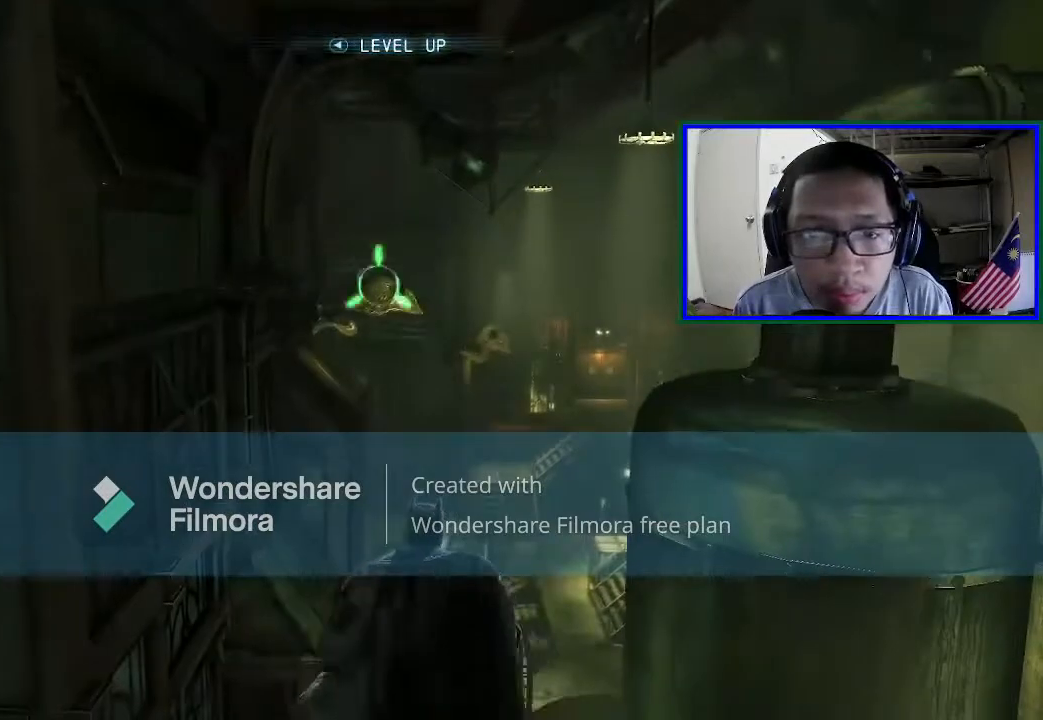
{"dt_ms": 500, "buttons": [], "left_stick": "up", "right_stick": "down-right", "events": [[167, "R1", "up"], [300, "right_stick", "right"], [467, "right_stick", "down-right"]]}
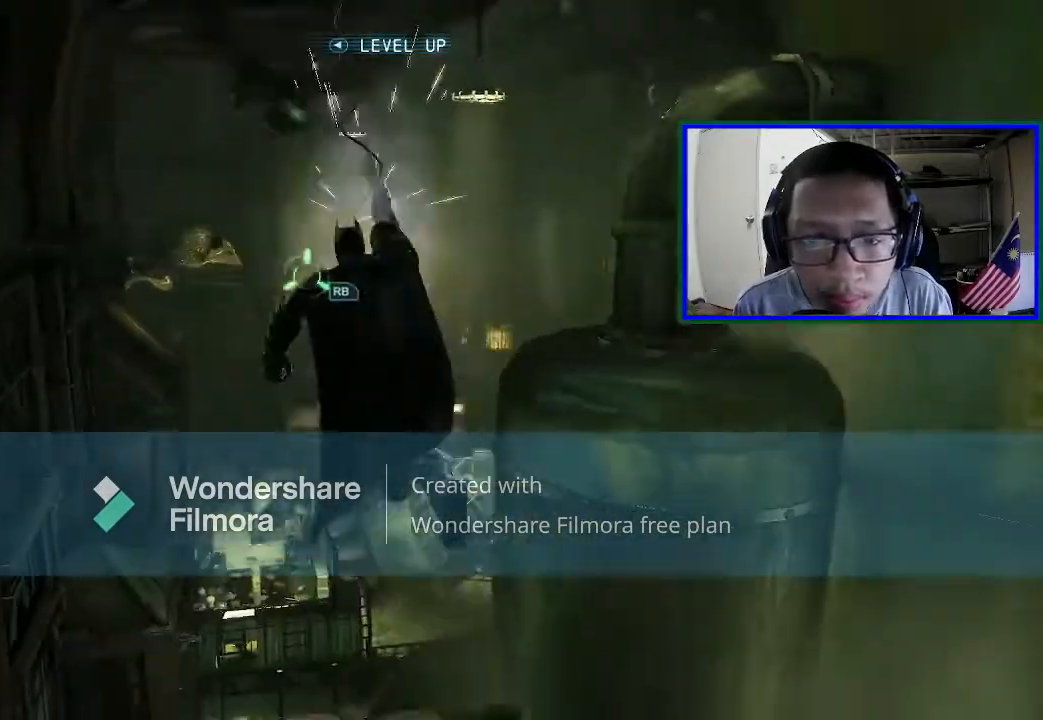
{"dt_ms": 500, "buttons": [], "left_stick": "up", "right_stick": "center", "events": [[233, "right_stick", "center"]]}
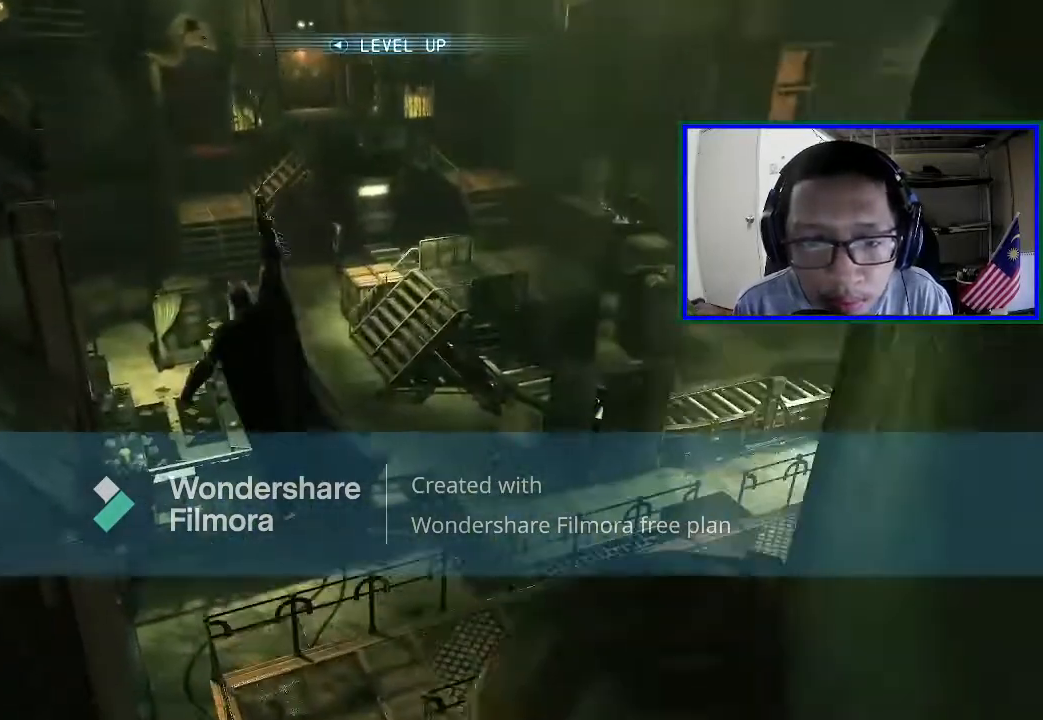
{"dt_ms": 500, "buttons": [], "left_stick": "up", "right_stick": "right", "events": [[33, "right_stick", "right"]]}
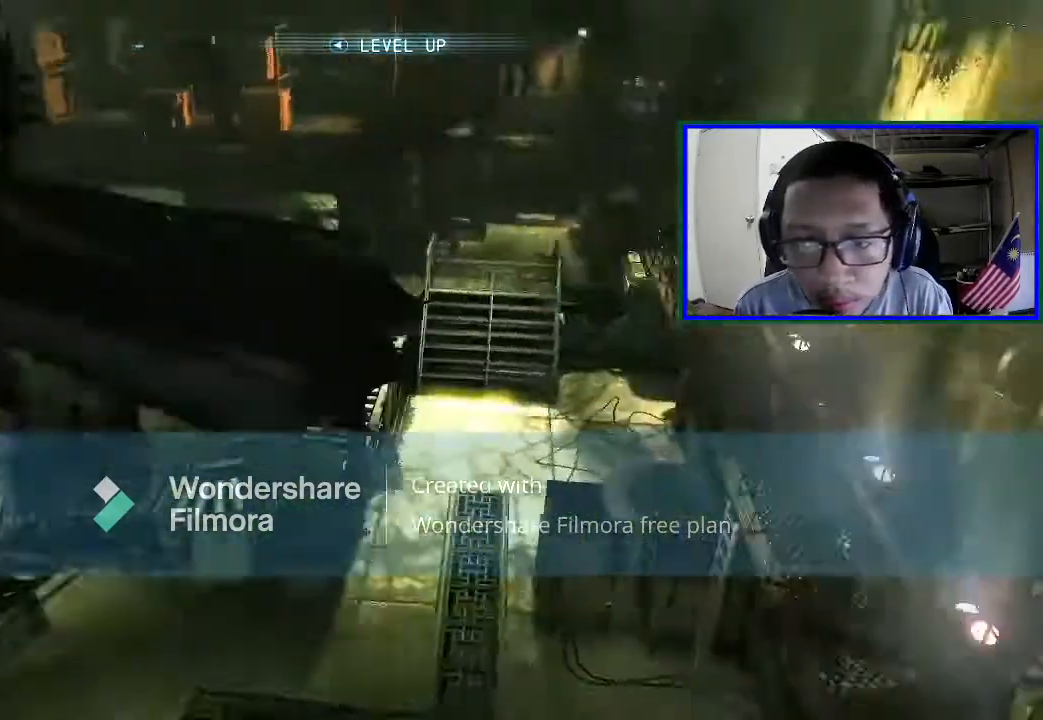
{"dt_ms": 500, "buttons": [], "left_stick": "center", "right_stick": "center", "events": [[233, "right_stick", "down-right"], [300, "left_stick", "center"], [333, "right_stick", "center"]]}
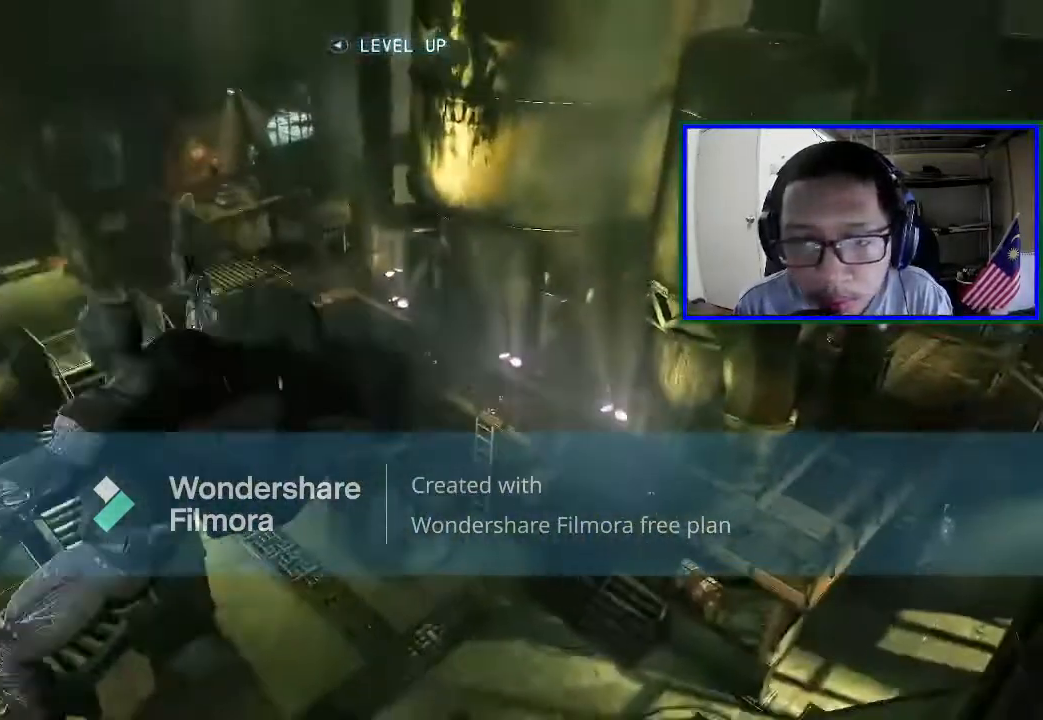
{"dt_ms": 500, "buttons": ["L1"], "left_stick": "center", "right_stick": "center", "events": [[167, "right_stick", "down-right"], [367, "right_stick", "center"], [400, "L1", "down"]]}
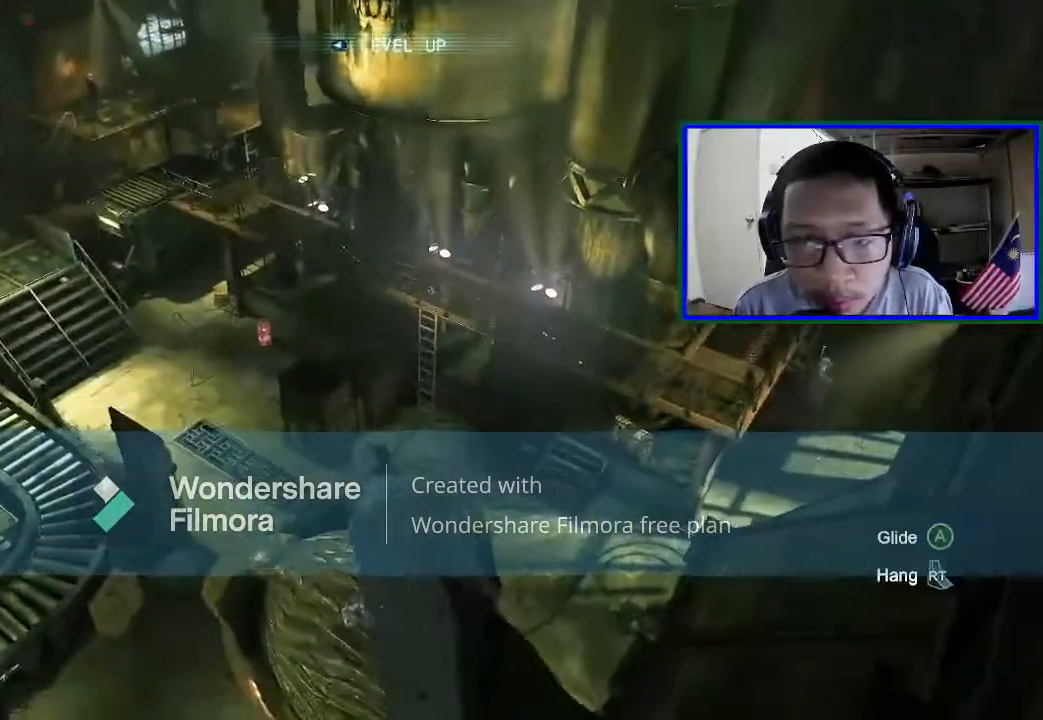
{"dt_ms": 500, "buttons": [], "left_stick": "center", "right_stick": "right", "events": [[100, "L1", "up"], [367, "right_stick", "right"]]}
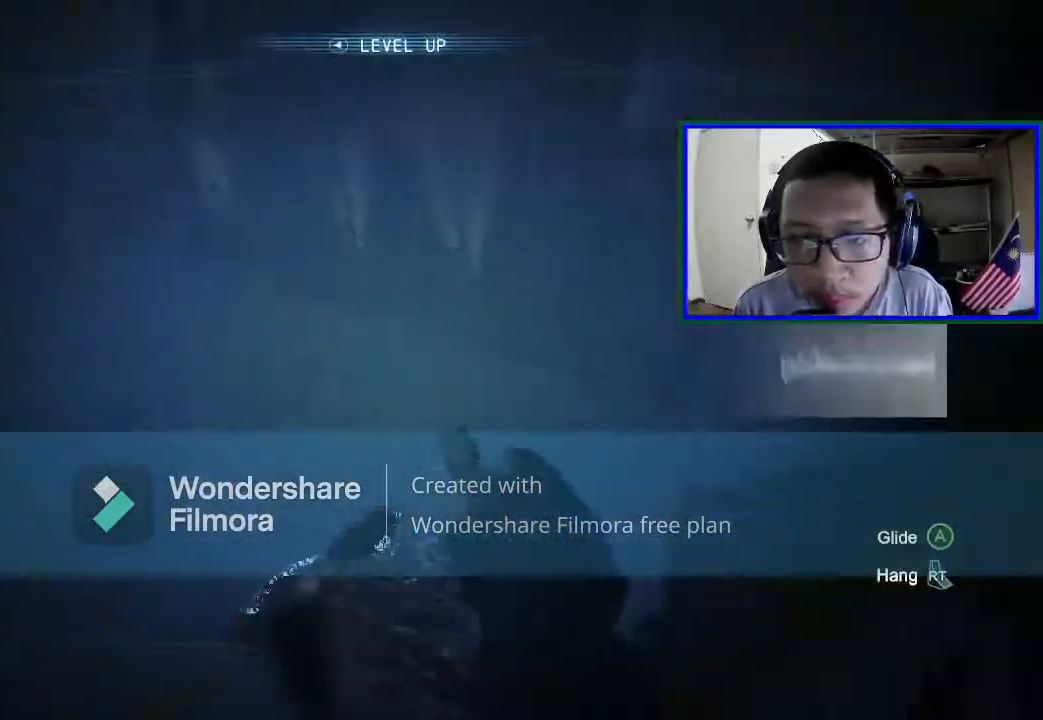
{"dt_ms": 500, "buttons": ["L1"], "left_stick": "center", "right_stick": "center", "events": [[167, "right_stick", "center"], [267, "right_stick", "up-right"], [367, "L1", "down"], [467, "right_stick", "center"]]}
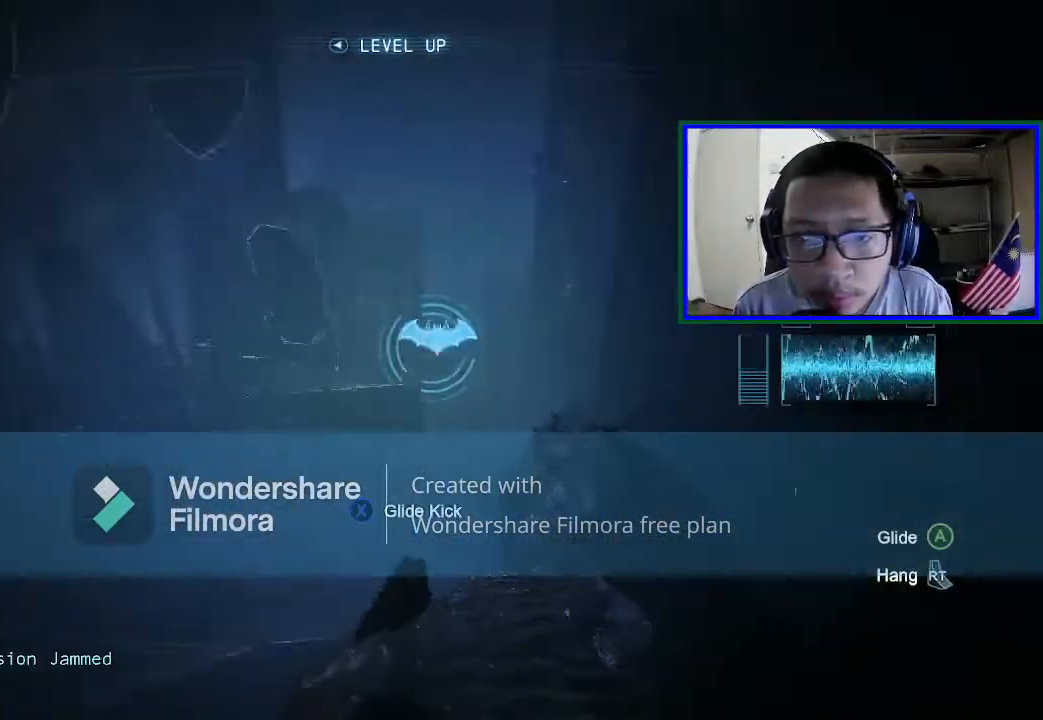
{"dt_ms": 500, "buttons": [], "left_stick": "center", "right_stick": "center", "events": [[100, "L1", "up"]]}
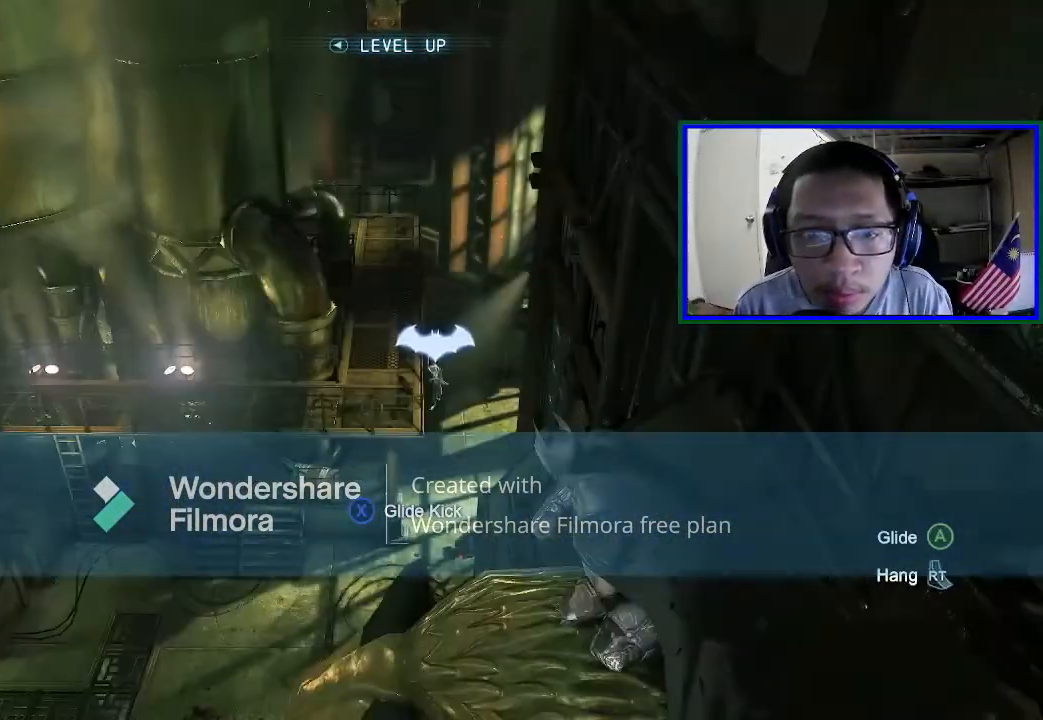
{"dt_ms": 500, "buttons": [], "left_stick": "center", "right_stick": "up", "events": [[367, "right_stick", "up"]]}
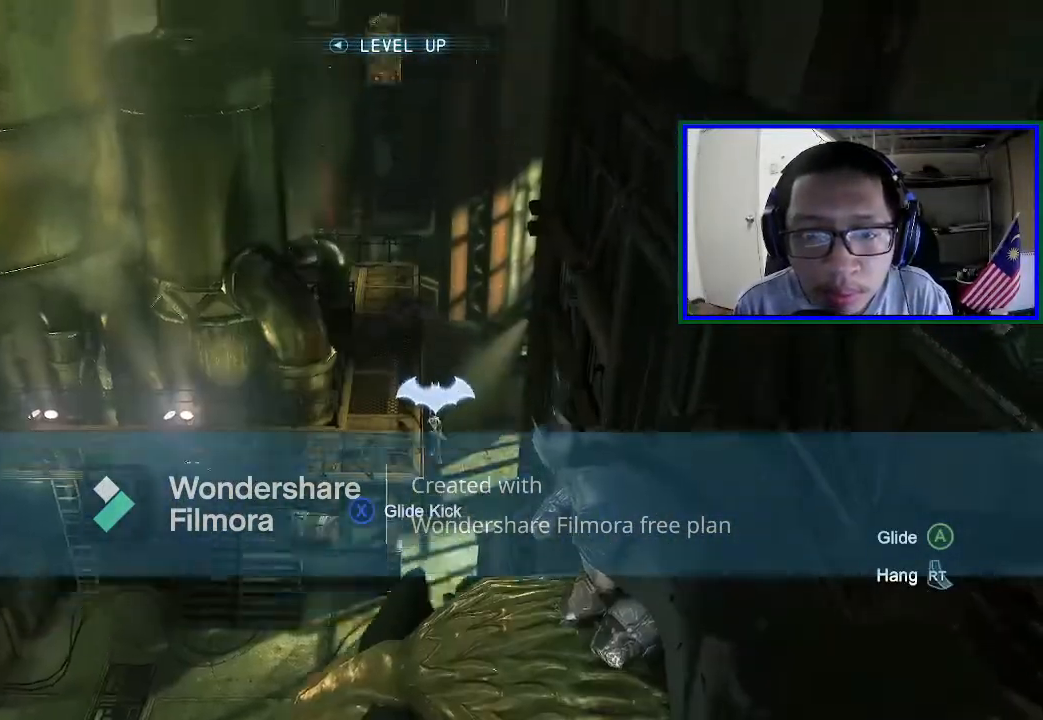
{"dt_ms": 500, "buttons": [], "left_stick": "center", "right_stick": "center", "events": [[200, "right_stick", "center"]]}
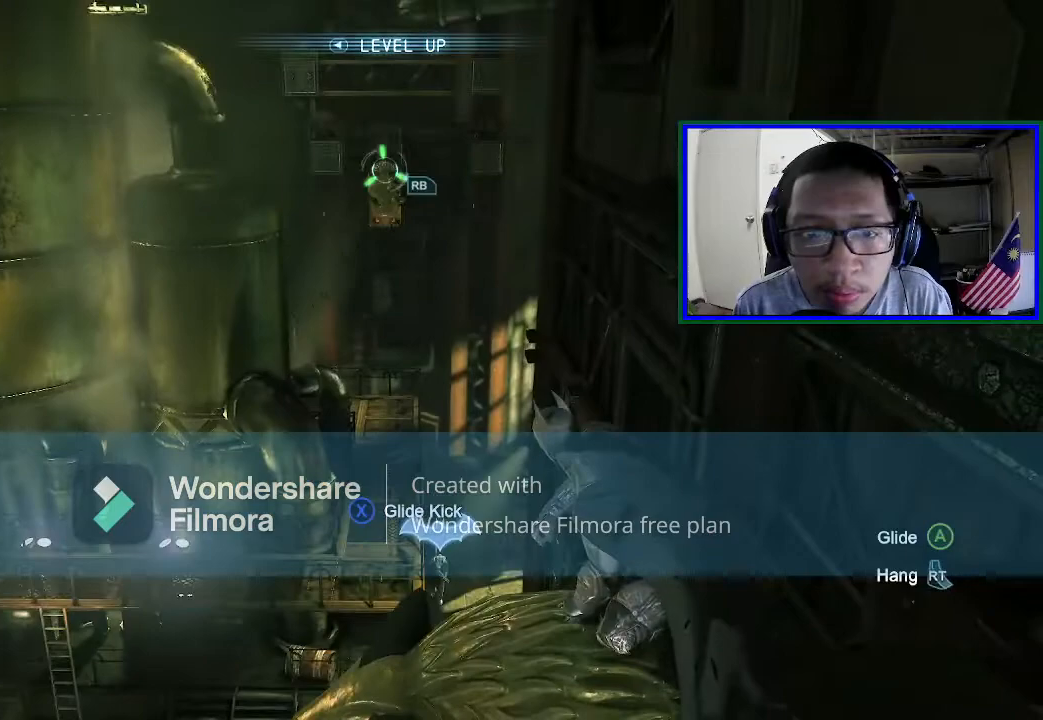
{"dt_ms": 500, "buttons": [], "left_stick": "center", "right_stick": "center"}
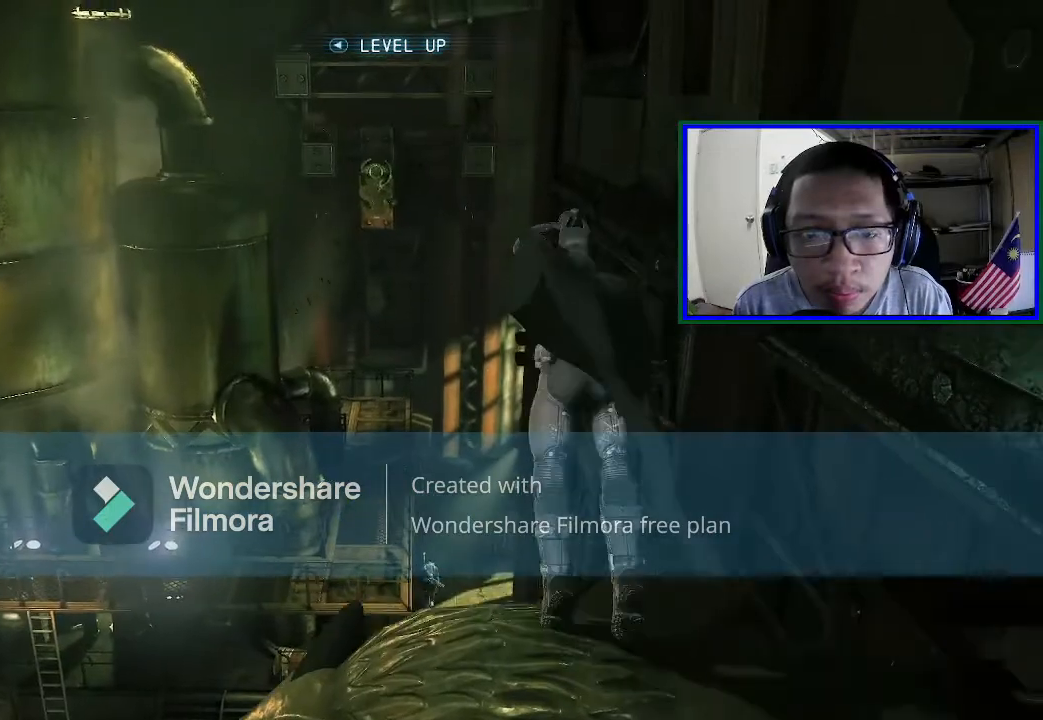
{"dt_ms": 500, "buttons": [], "left_stick": "center", "right_stick": "down-right", "events": [[333, "right_stick", "down-right"]]}
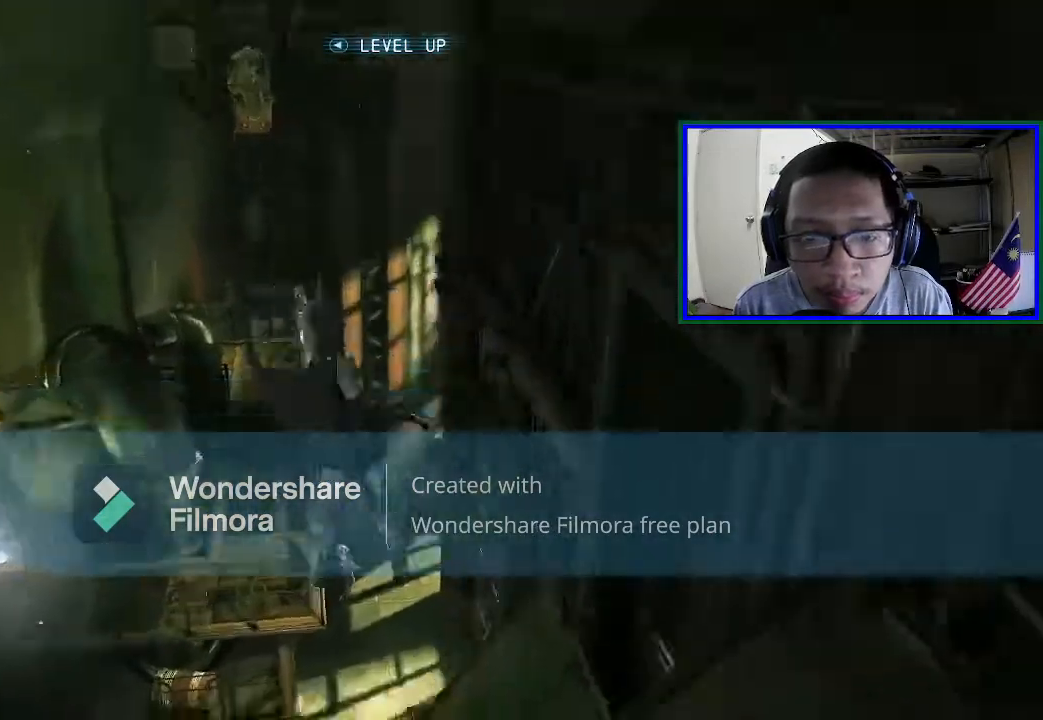
{"dt_ms": 500, "buttons": [], "left_stick": "center", "right_stick": "down-right", "events": []}
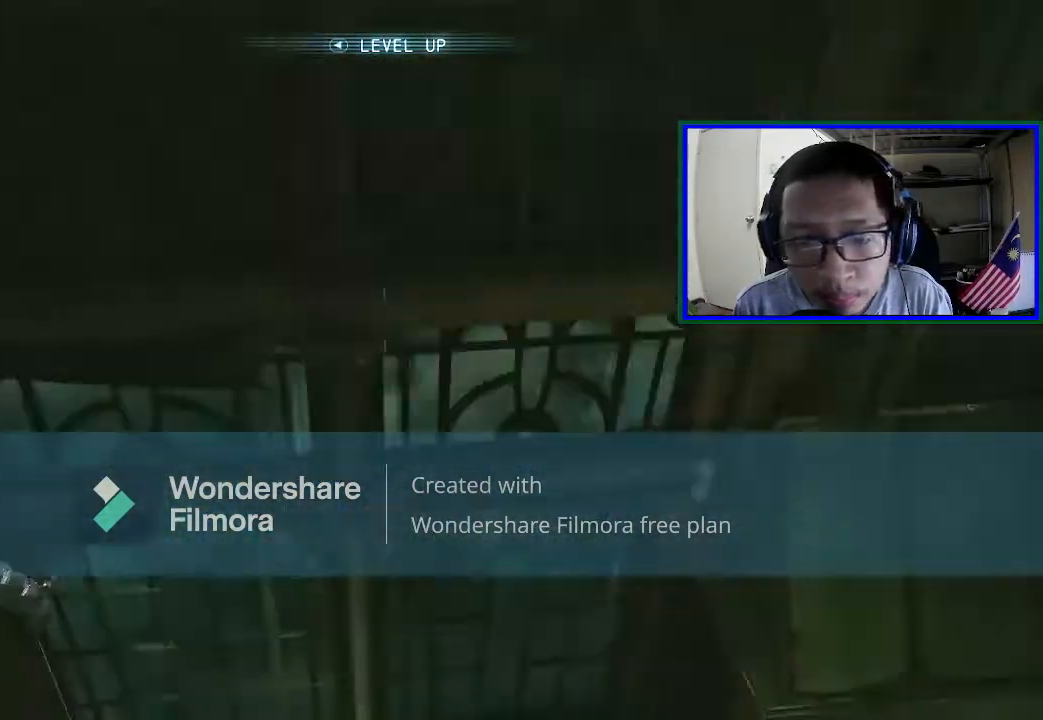
{"dt_ms": 500, "buttons": [], "left_stick": "center", "right_stick": "down-right", "events": []}
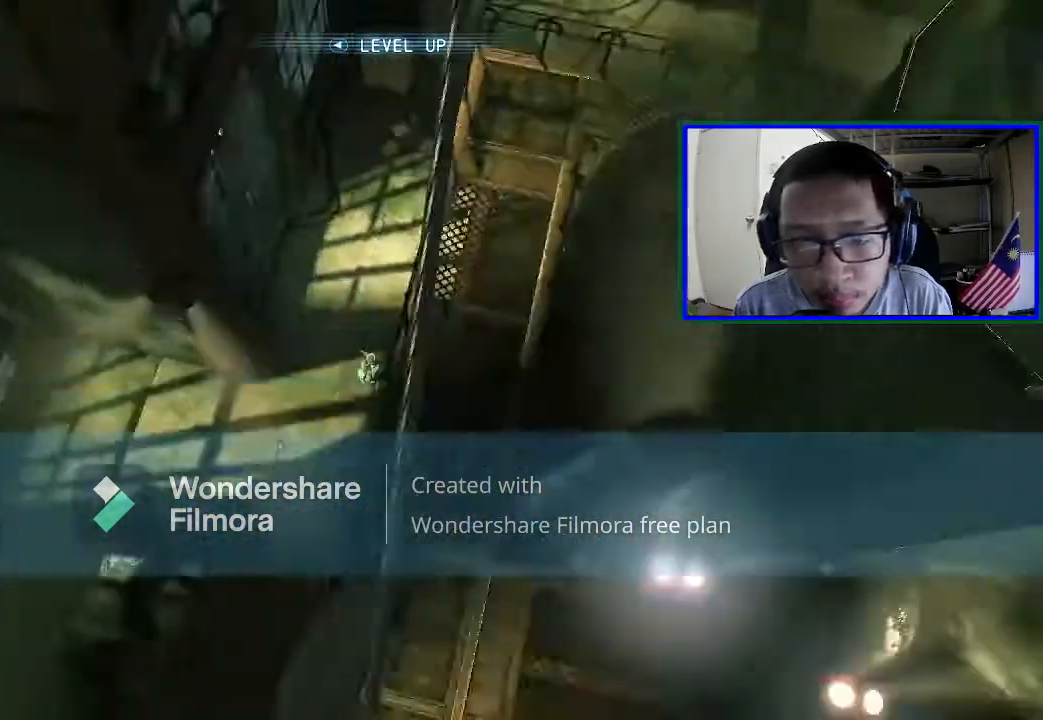
{"dt_ms": 500, "buttons": [], "left_stick": "center", "right_stick": "up", "events": [[67, "right_stick", "right"], [267, "right_stick", "up"]]}
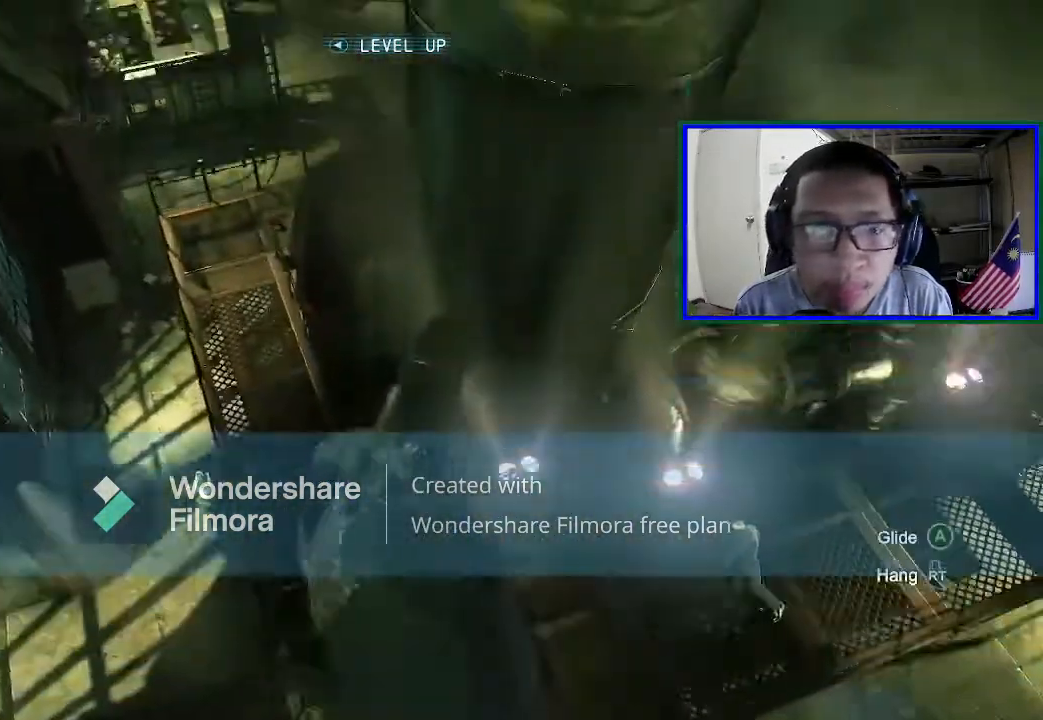
{"dt_ms": 500, "buttons": [], "left_stick": "center", "right_stick": "down", "events": [[67, "right_stick", "center"], [433, "right_stick", "down"]]}
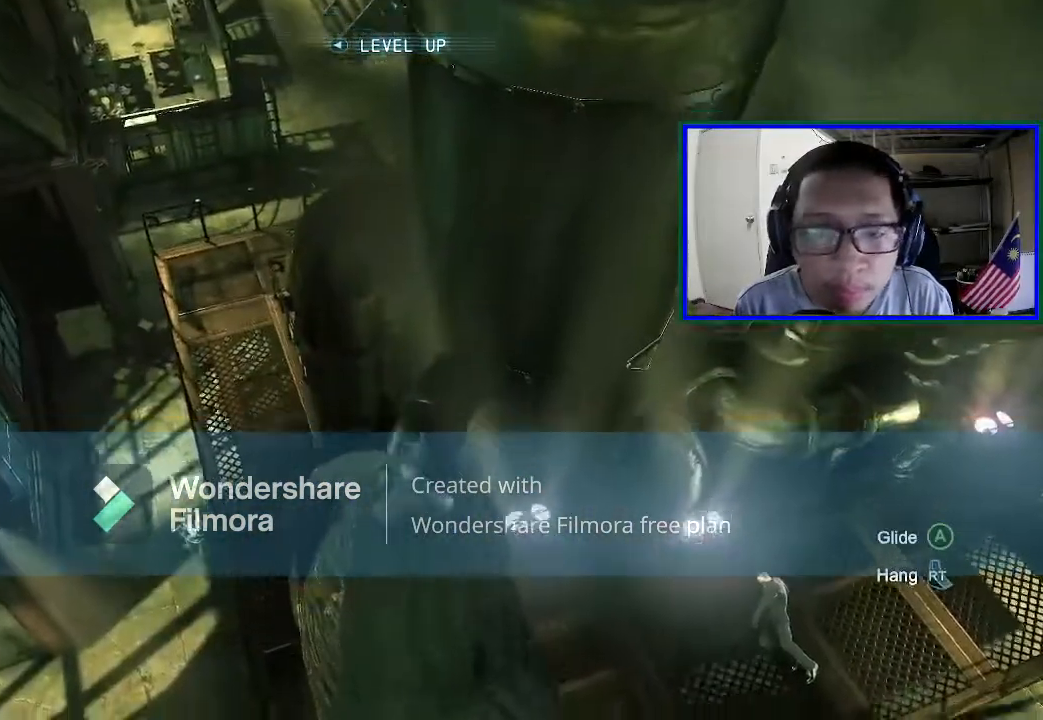
{"dt_ms": 500, "buttons": [], "left_stick": "center", "right_stick": "center", "events": [[133, "right_stick", "down-left"], [433, "right_stick", "center"]]}
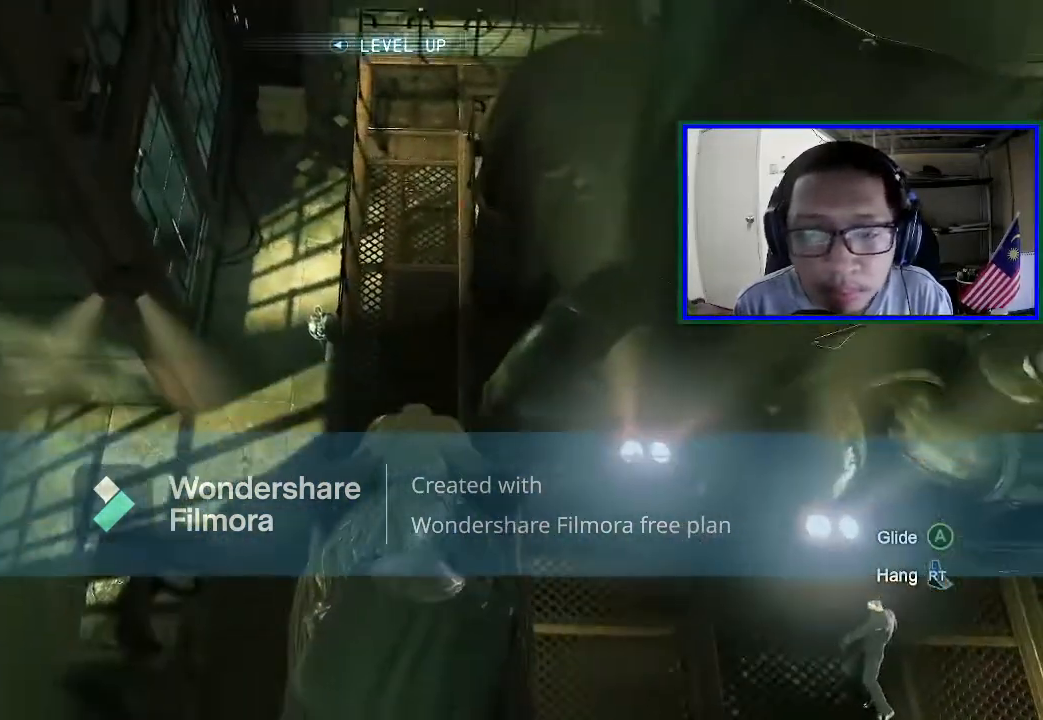
{"dt_ms": 500, "buttons": [], "left_stick": "center", "right_stick": "down", "events": [[67, "right_stick", "down-left"], [133, "right_stick", "down"]]}